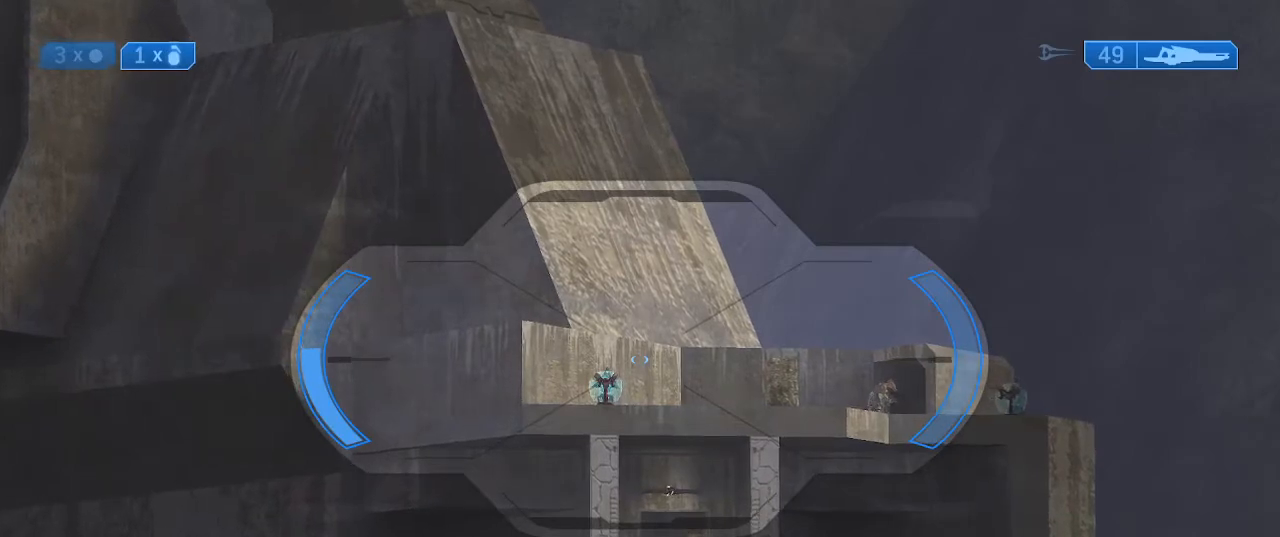
Gameplay with a controller (Xbox layout); each line is a JSON object with the inputs held at the frame after it. "events" lists button and stick changes between this image and that frame as [ms after this image, input, new state], when the widget could be followed in between.
{"buttons": [], "left_stick": "center", "right_stick": "down", "events": [[400, "right_stick", "down"]]}
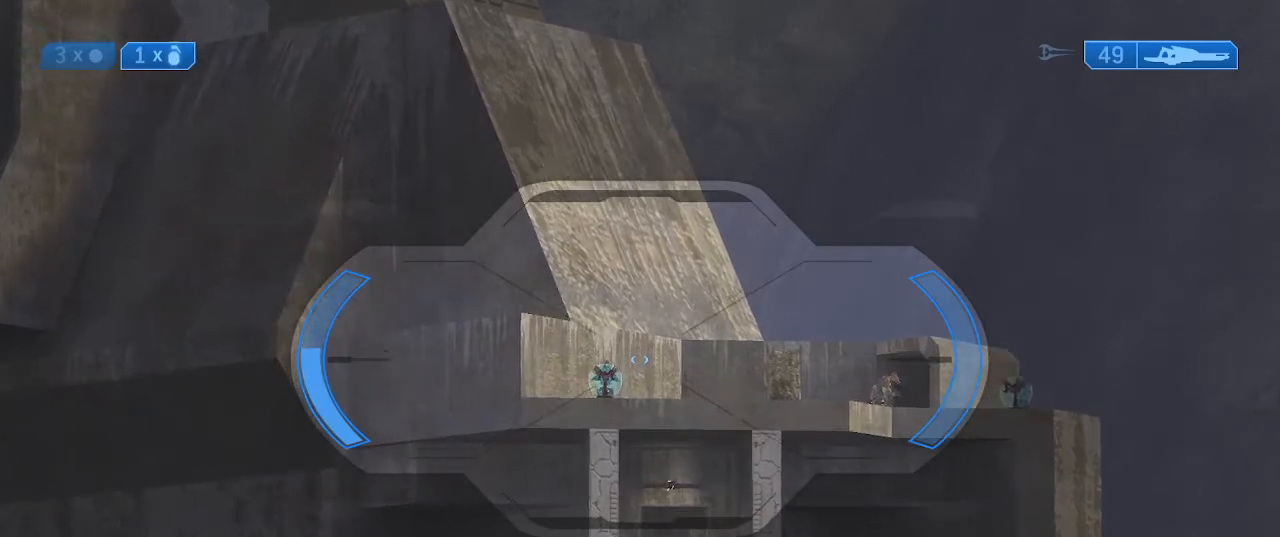
{"buttons": [], "left_stick": "center", "right_stick": "down", "events": [[33, "right_stick", "center"], [200, "R3", "down"], [267, "right_stick", "down"], [300, "R3", "up"]]}
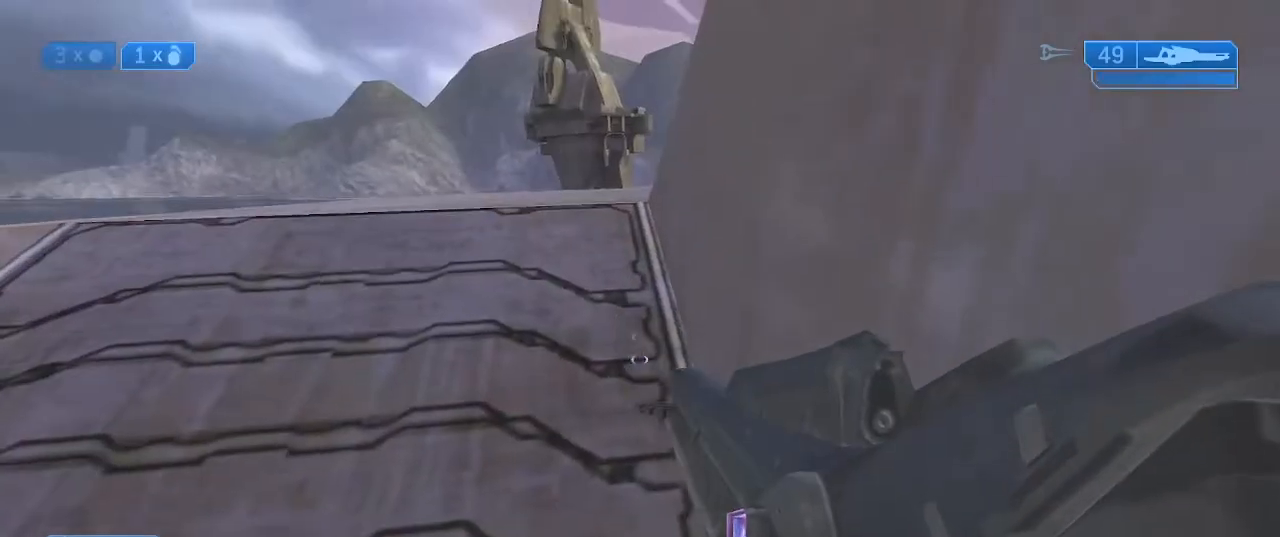
{"buttons": ["R3"], "left_stick": "center", "right_stick": "center", "events": [[33, "right_stick", "center"], [167, "right_stick", "up"], [400, "right_stick", "center"], [500, "R3", "down"]]}
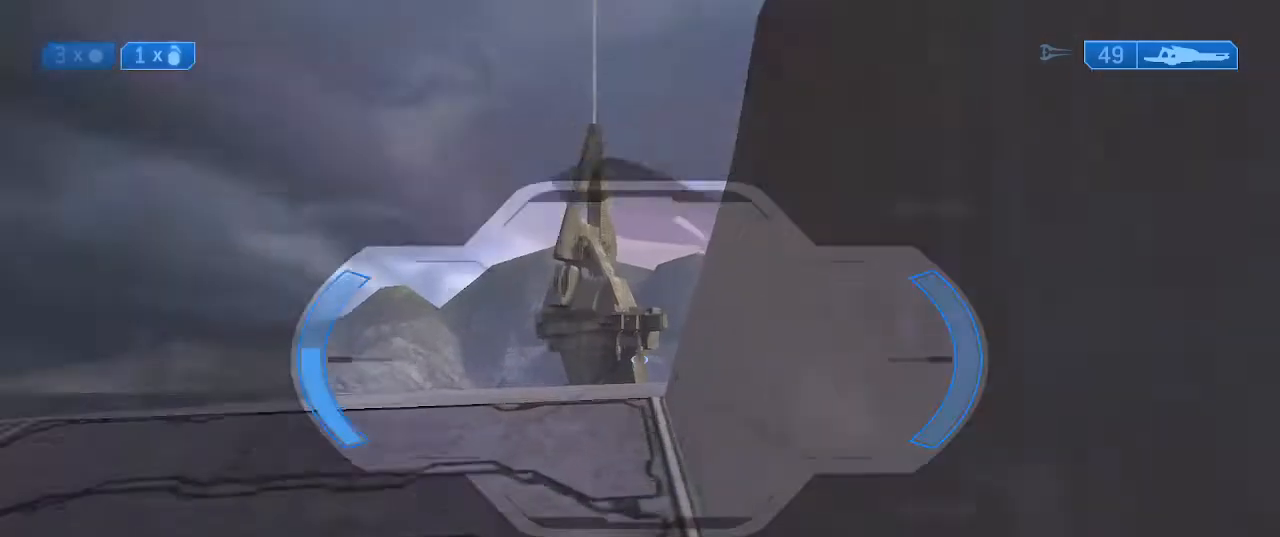
{"buttons": [], "left_stick": "center", "right_stick": "up-right", "events": [[67, "R3", "up"], [100, "right_stick", "up"], [300, "right_stick", "center"], [367, "R3", "down"], [433, "R3", "up"], [433, "right_stick", "up-right"]]}
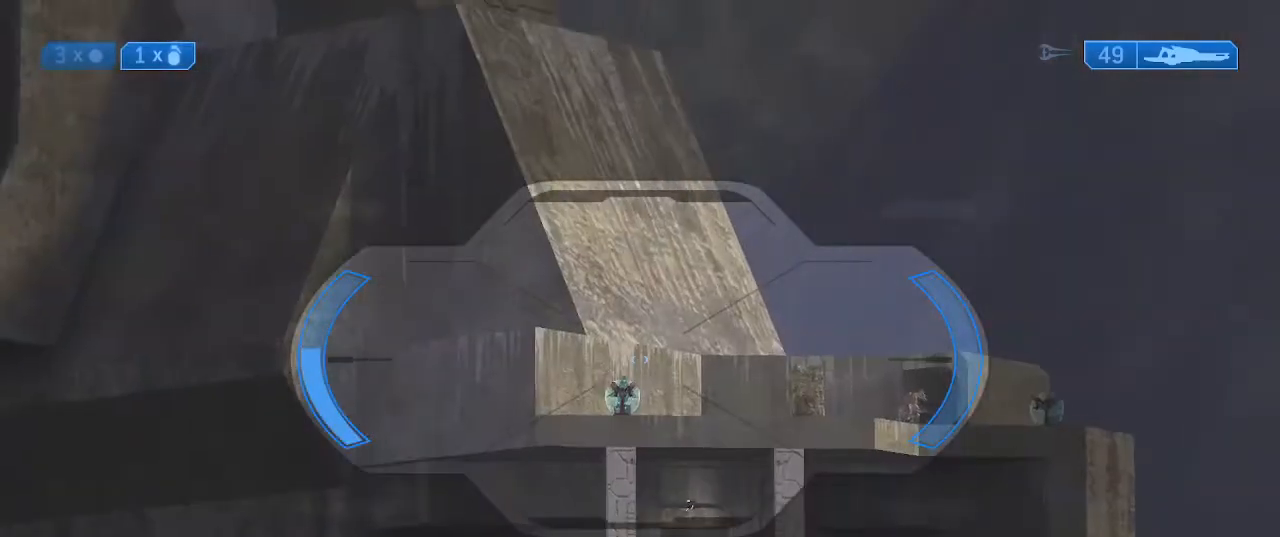
{"buttons": [], "left_stick": "center", "right_stick": "down", "events": [[33, "right_stick", "center"], [167, "right_stick", "down"]]}
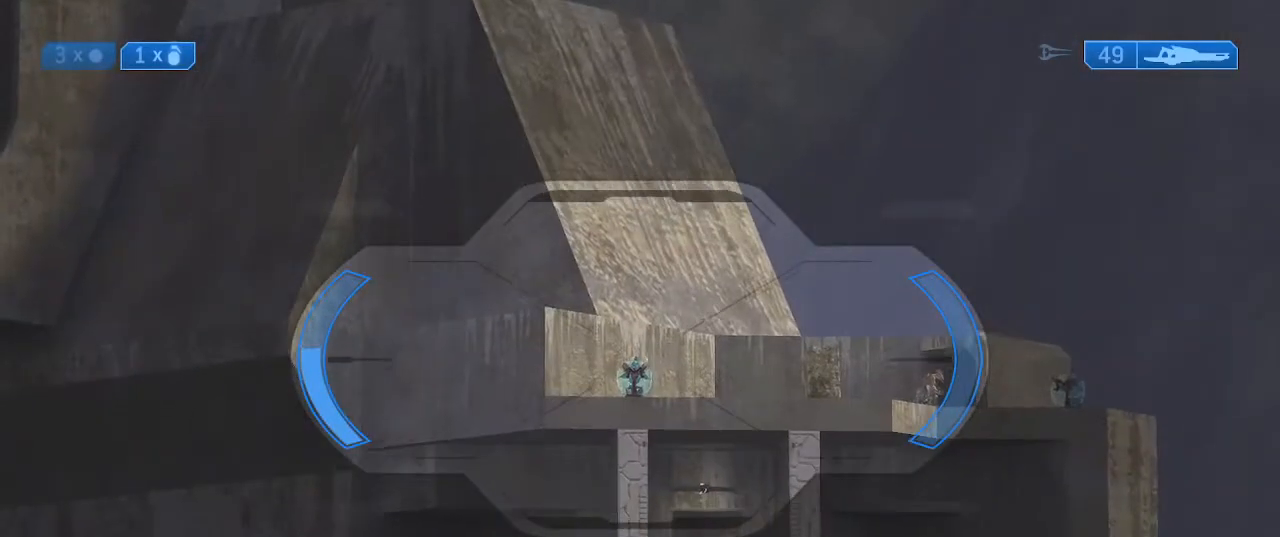
{"buttons": [], "left_stick": "center", "right_stick": "up", "events": [[167, "right_stick", "center"], [333, "right_stick", "up"]]}
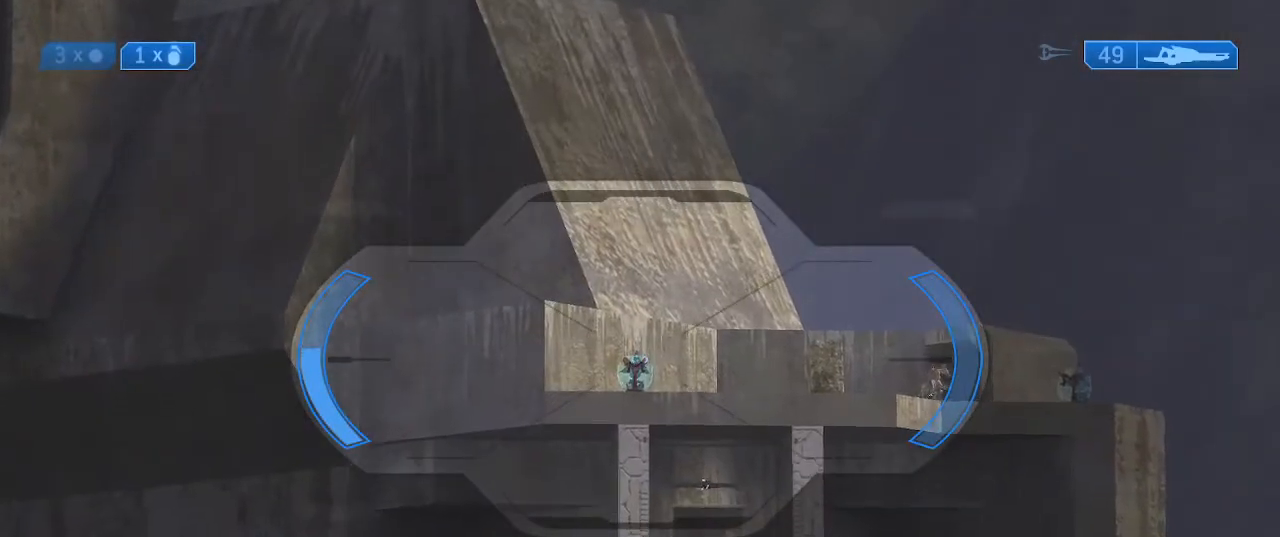
{"buttons": [], "left_stick": "center", "right_stick": "center", "events": [[367, "right_stick", "center"]]}
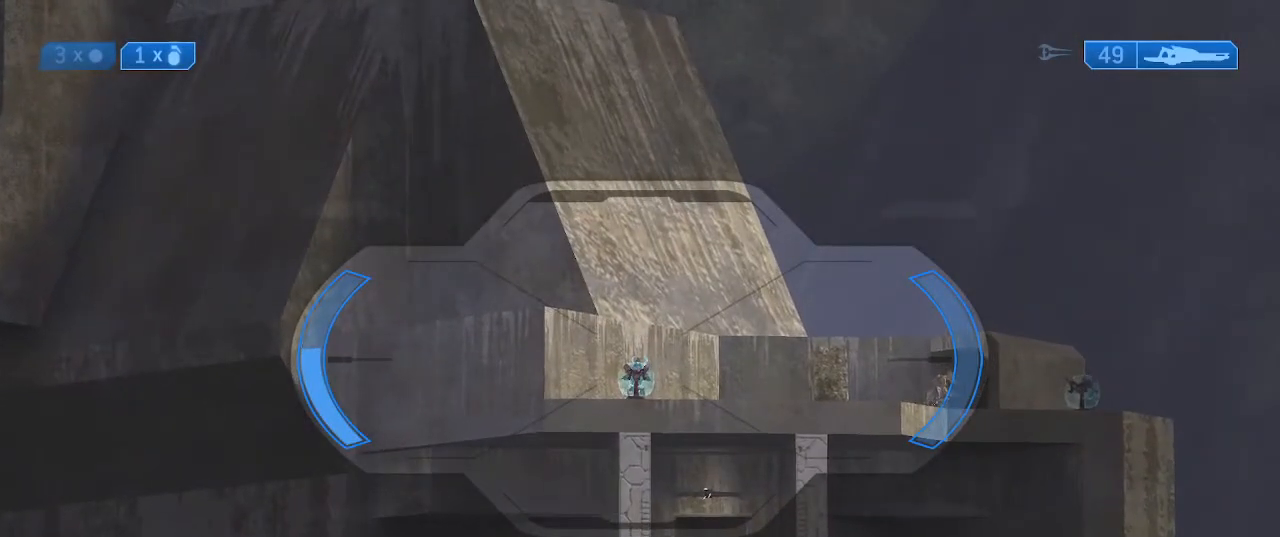
{"buttons": [], "left_stick": "center", "right_stick": "center", "events": [[67, "right_stick", "up-left"], [167, "right_stick", "center"]]}
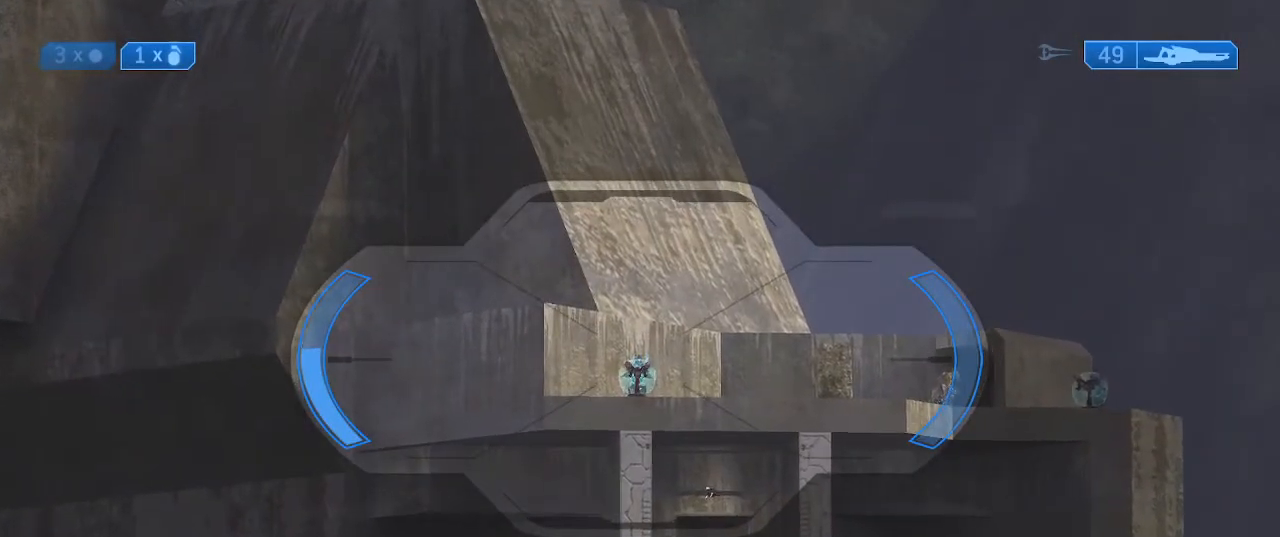
{"buttons": [], "left_stick": "center", "right_stick": "center", "events": []}
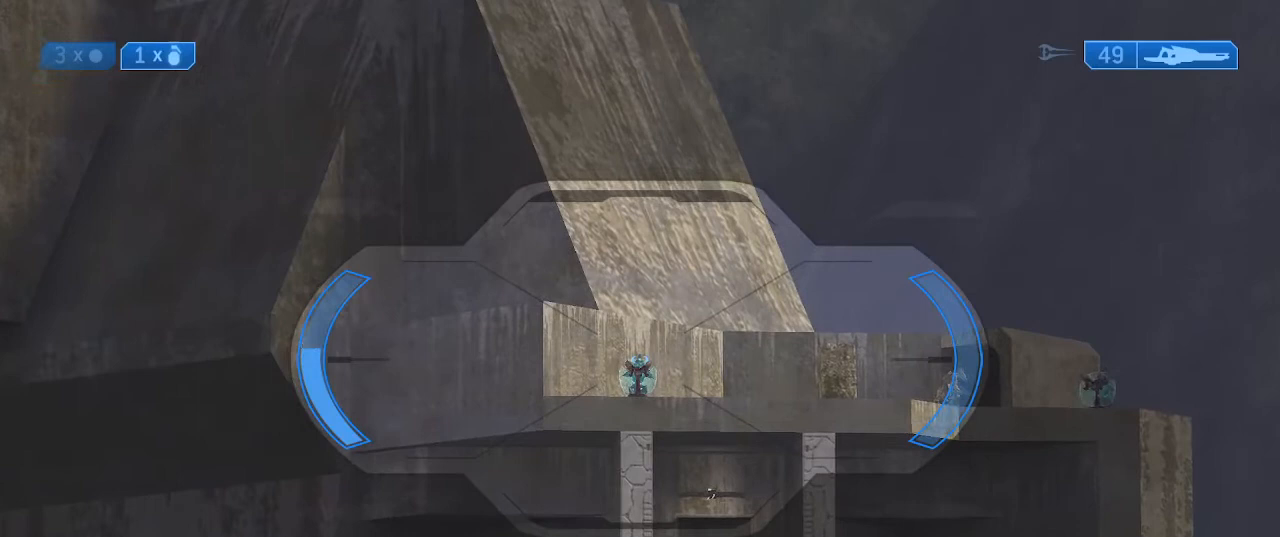
{"buttons": [], "left_stick": "center", "right_stick": "center", "events": []}
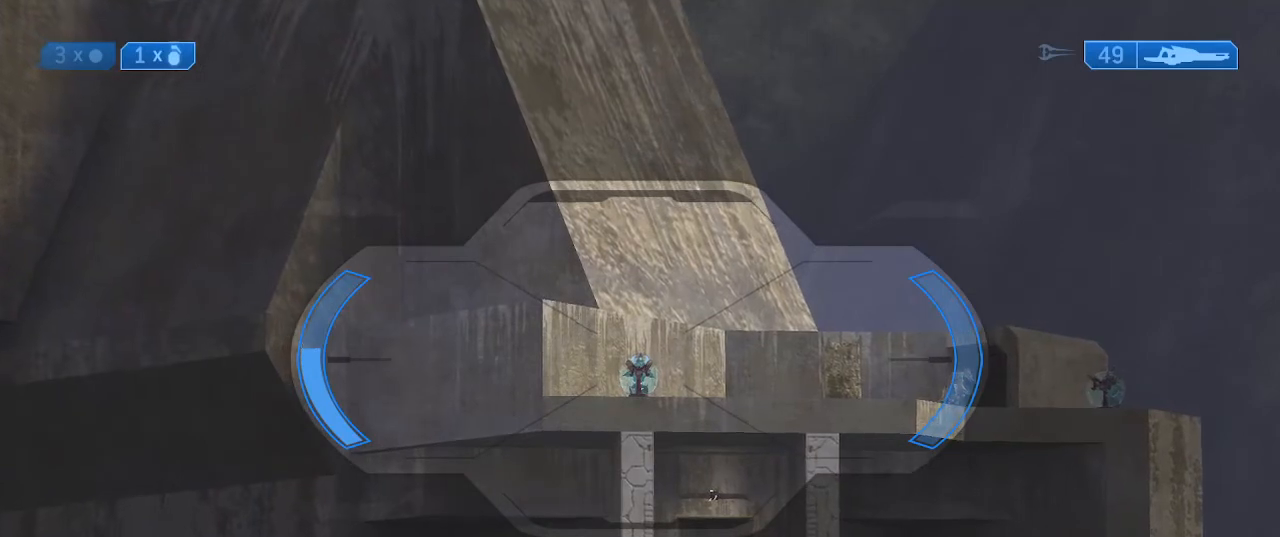
{"buttons": [], "left_stick": "center", "right_stick": "center", "events": []}
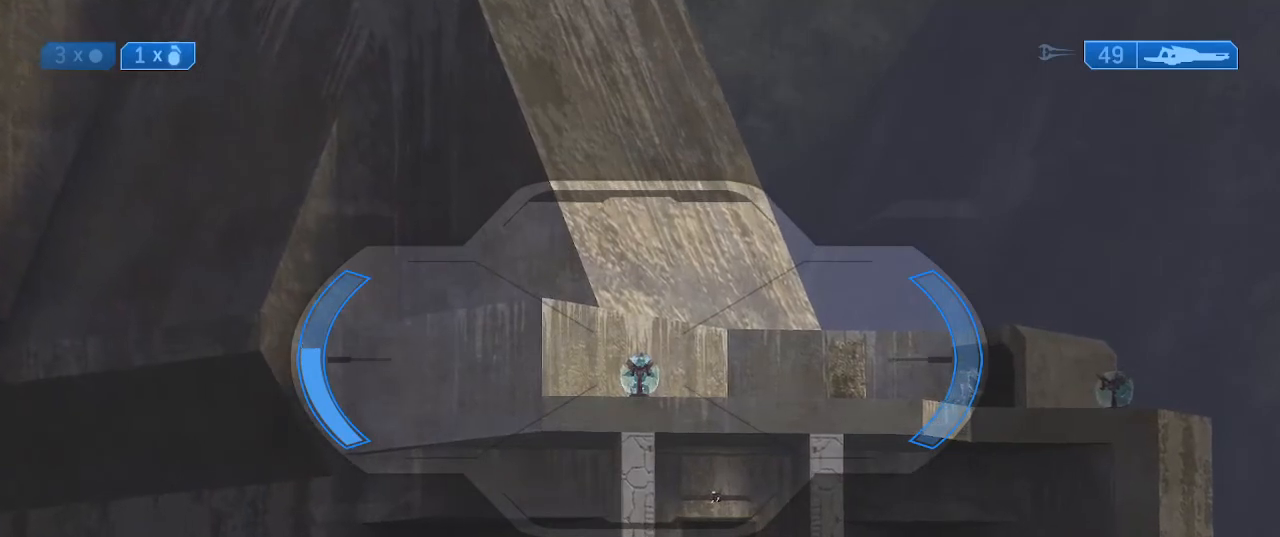
{"buttons": [], "left_stick": "center", "right_stick": "center", "events": []}
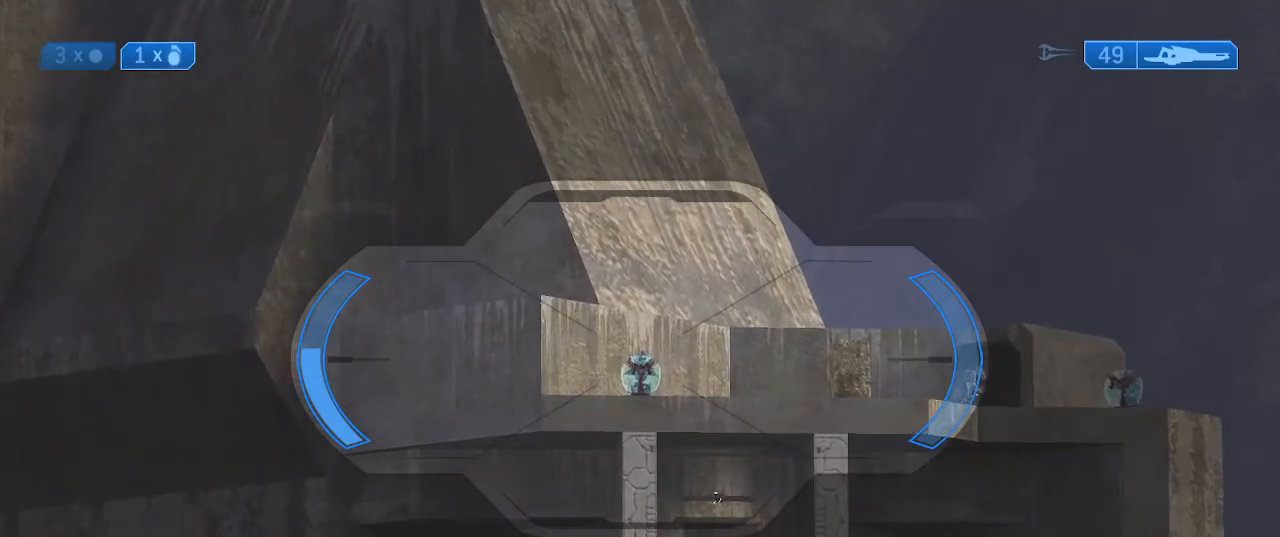
{"buttons": [], "left_stick": "center", "right_stick": "center", "events": []}
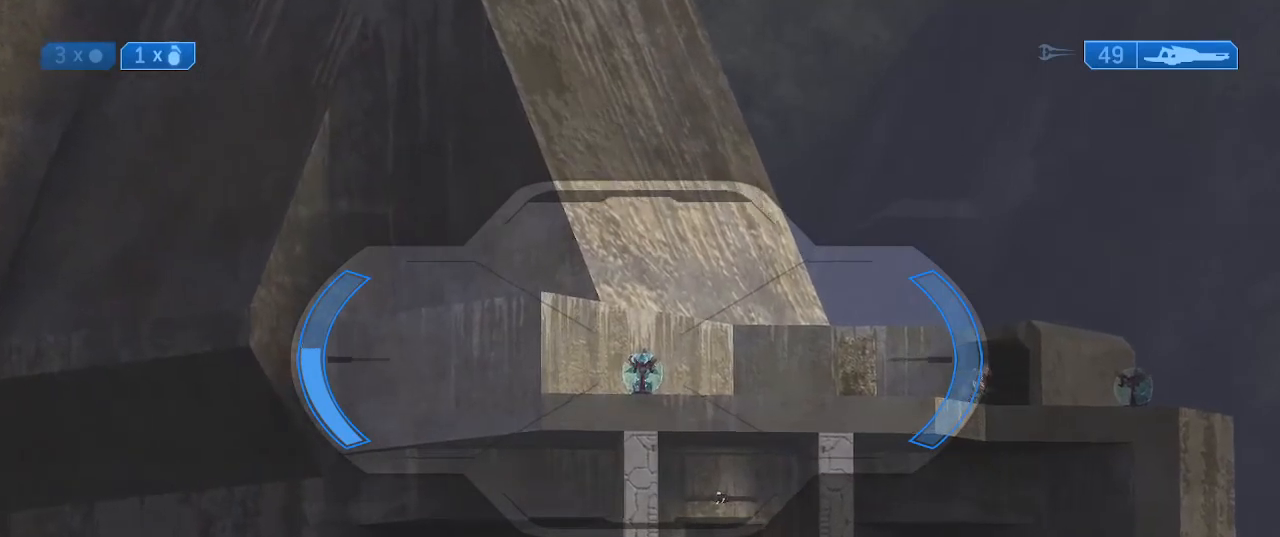
{"buttons": [], "left_stick": "center", "right_stick": "center", "events": []}
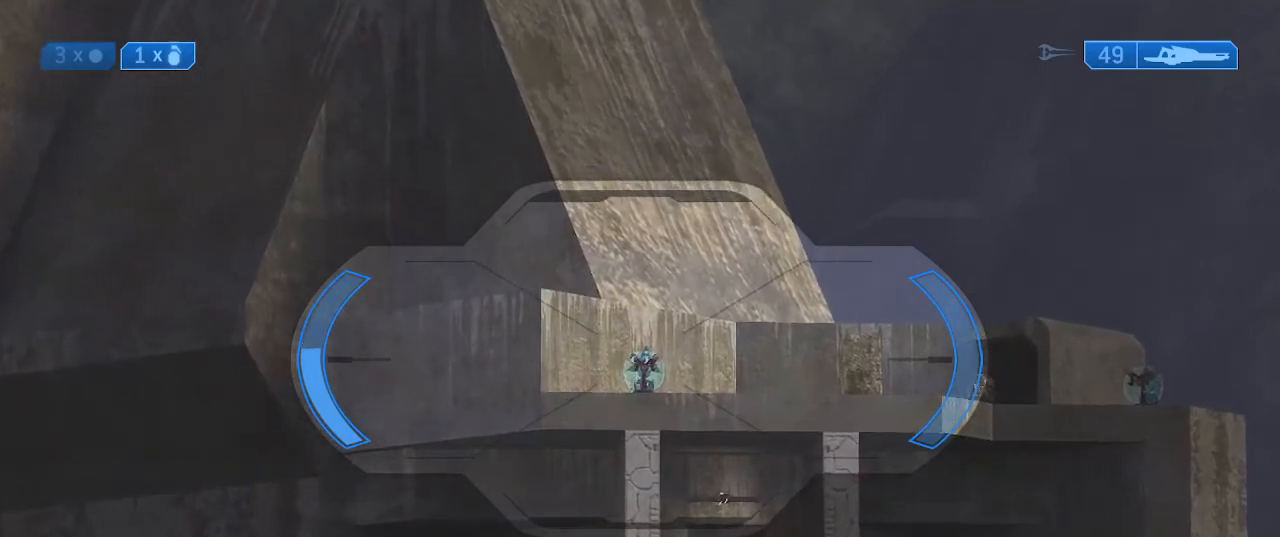
{"buttons": [], "left_stick": "center", "right_stick": "center", "events": []}
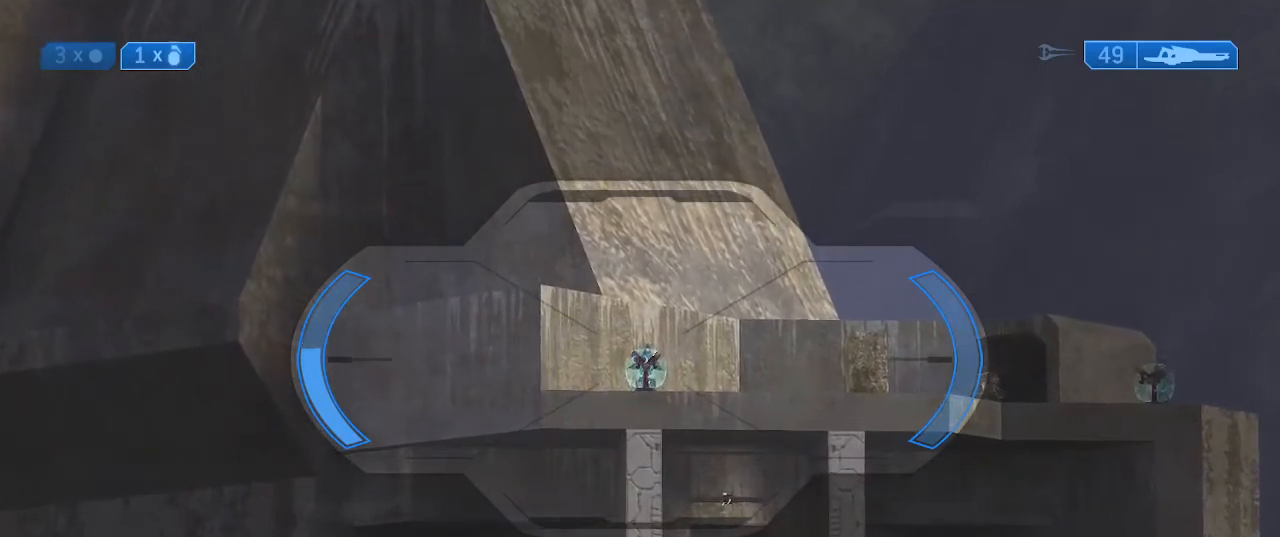
{"buttons": [], "left_stick": "center", "right_stick": "center", "events": []}
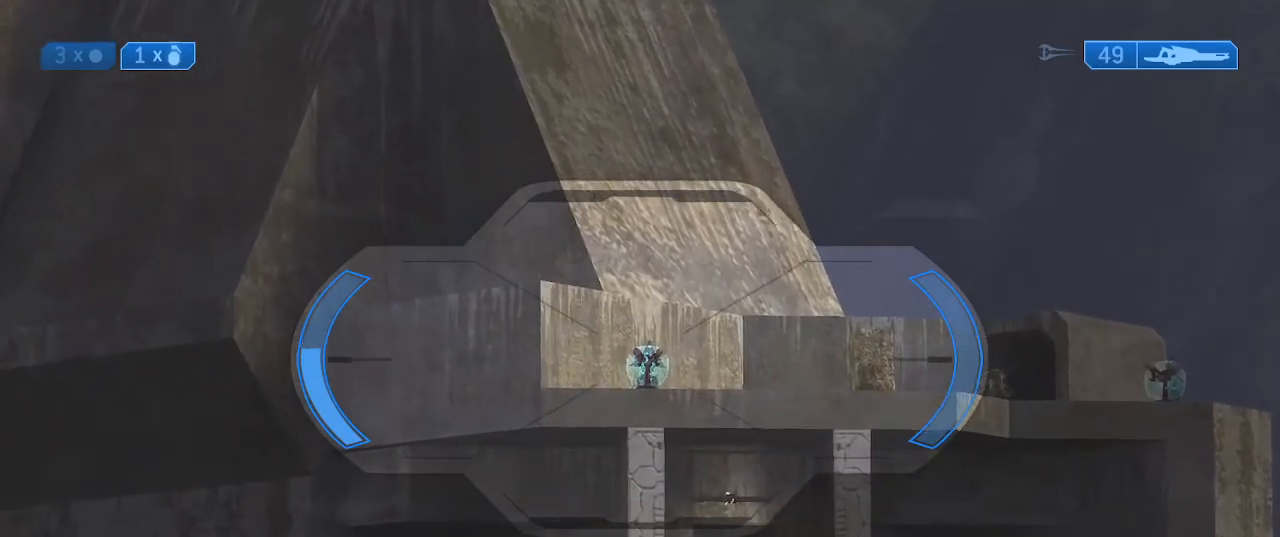
{"buttons": [], "left_stick": "center", "right_stick": "center", "events": []}
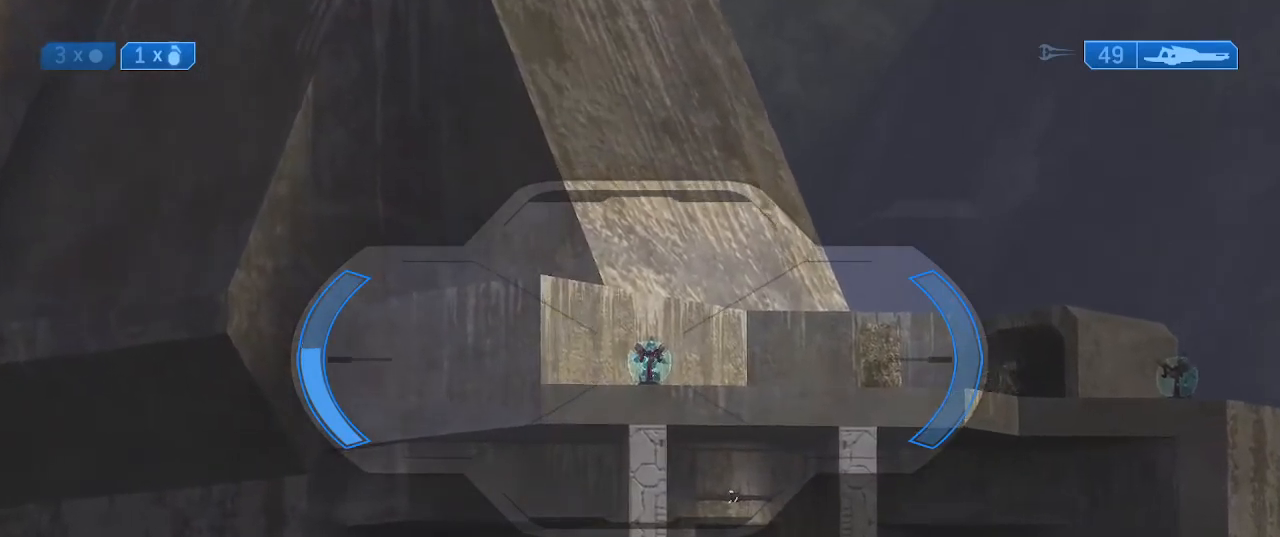
{"buttons": [], "left_stick": "center", "right_stick": "center", "events": []}
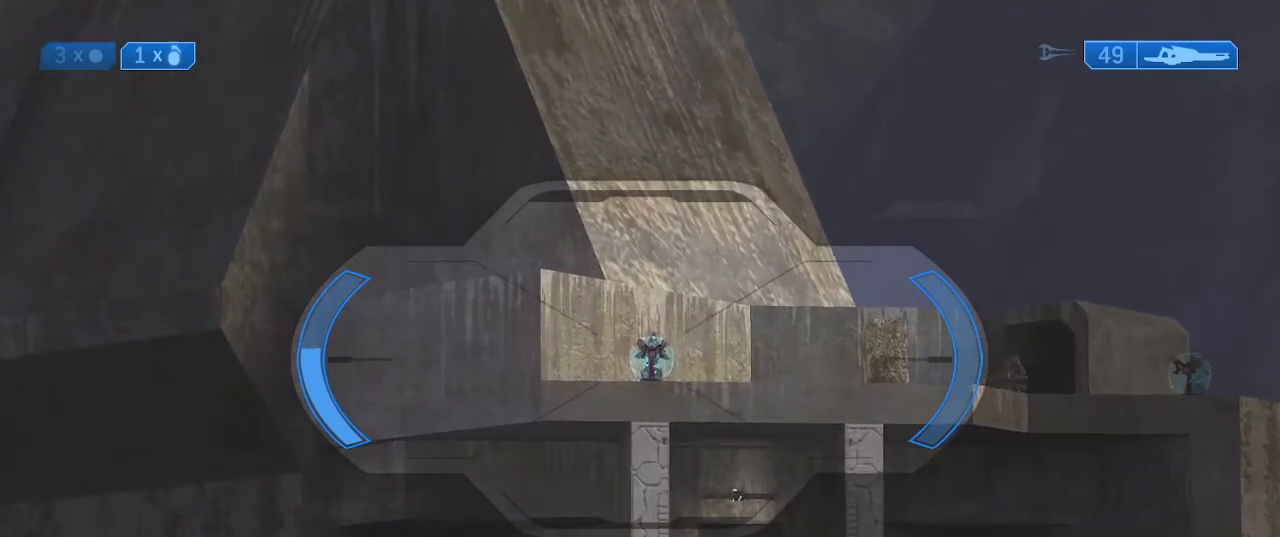
{"buttons": [], "left_stick": "center", "right_stick": "center", "events": [[100, "right_stick", "up"], [200, "right_stick", "center"], [367, "right_stick", "up"], [500, "right_stick", "center"]]}
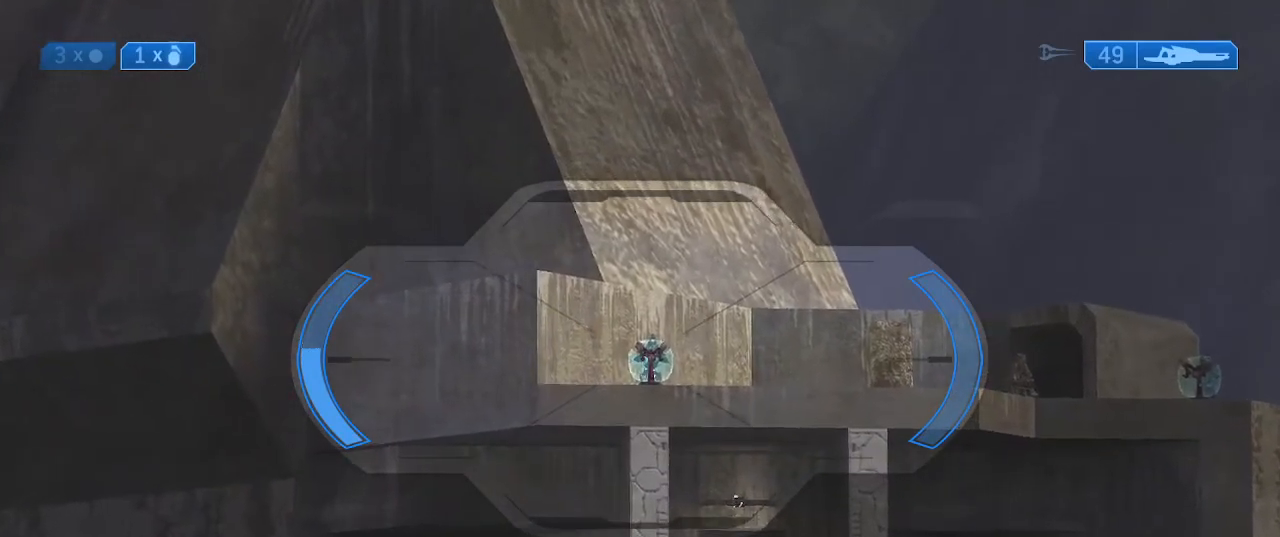
{"buttons": [], "left_stick": "center", "right_stick": "up-right", "events": [[100, "right_stick", "up-right"]]}
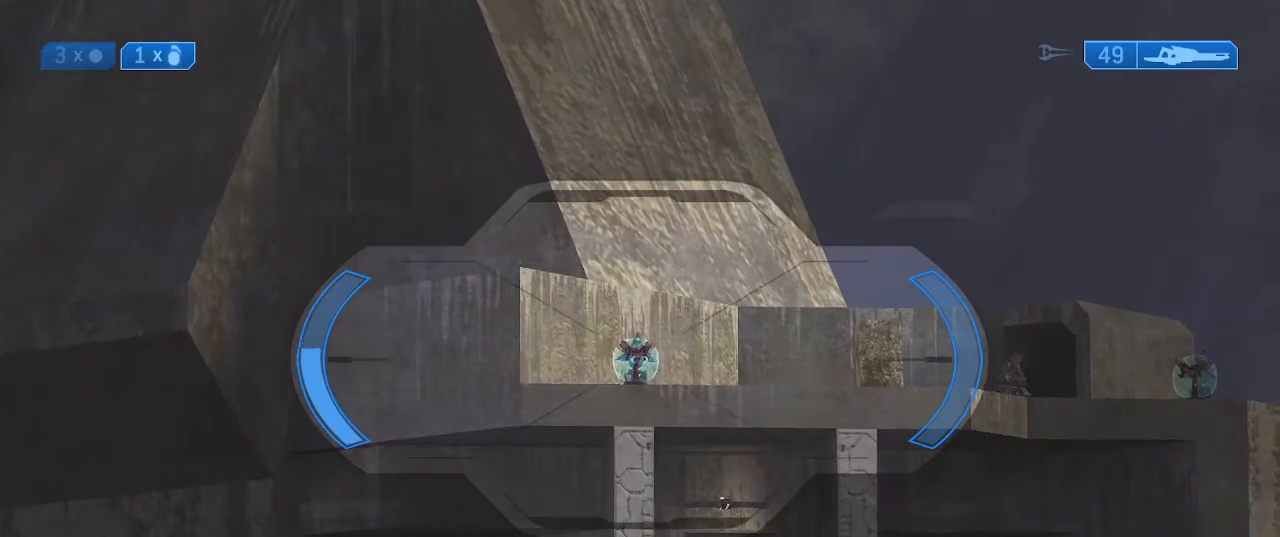
{"buttons": [], "left_stick": "center", "right_stick": "up", "events": [[67, "right_stick", "up"]]}
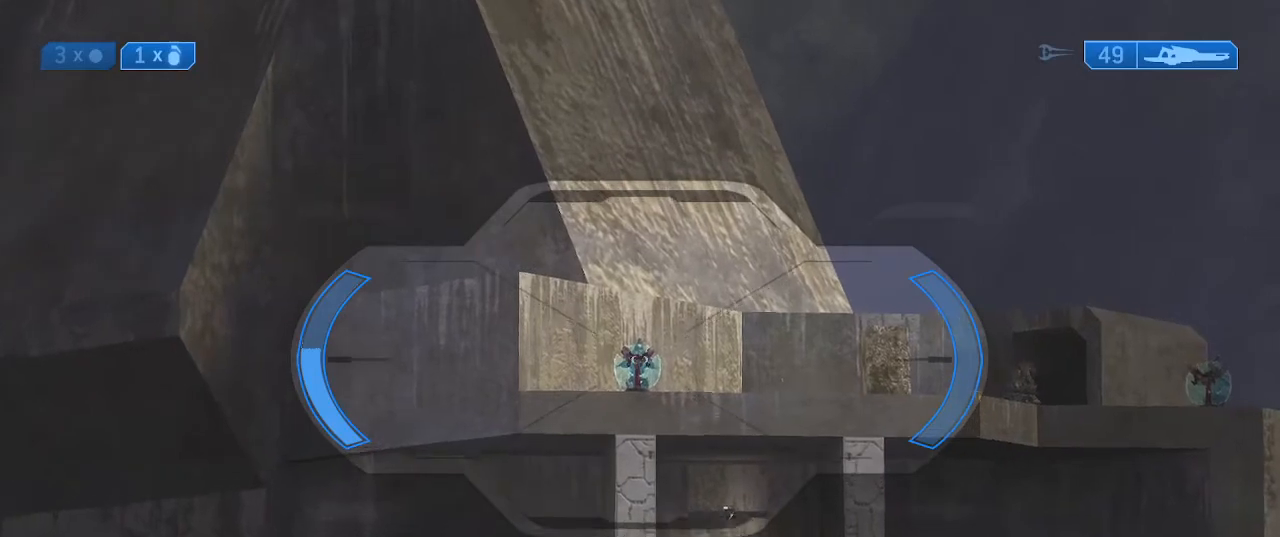
{"buttons": [], "left_stick": "center", "right_stick": "up", "events": []}
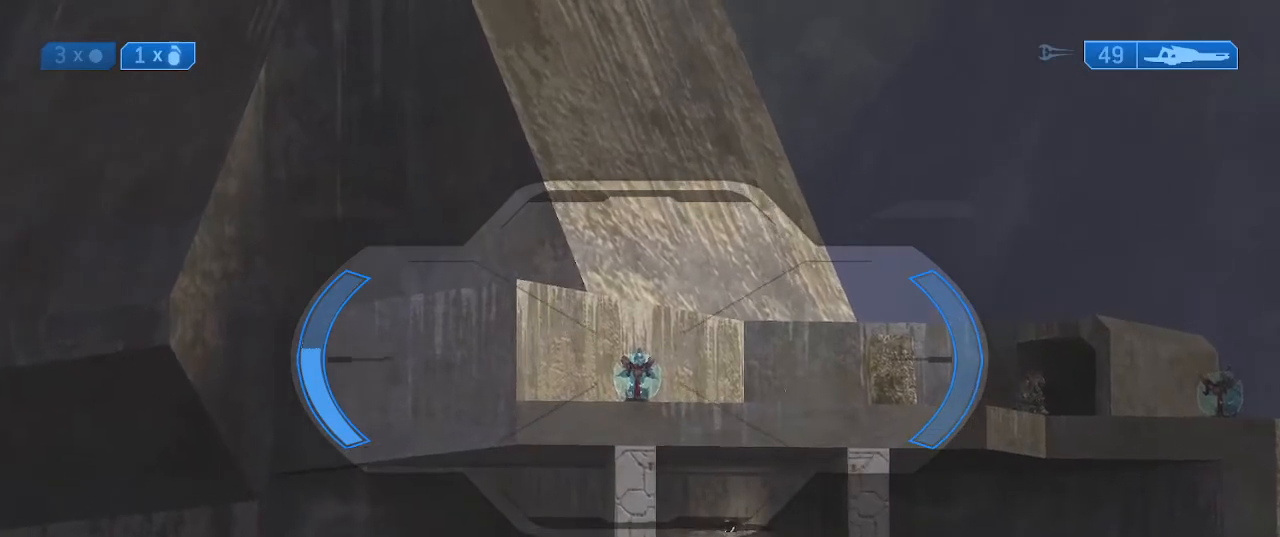
{"buttons": [], "left_stick": "center", "right_stick": "up", "events": []}
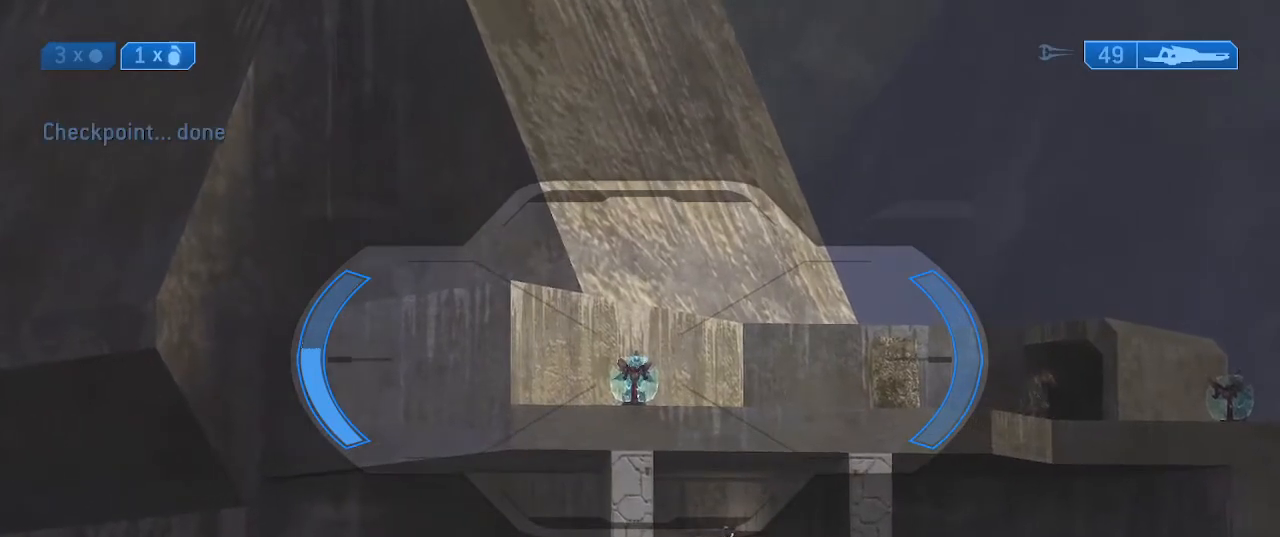
{"buttons": [], "left_stick": "center", "right_stick": "up", "events": []}
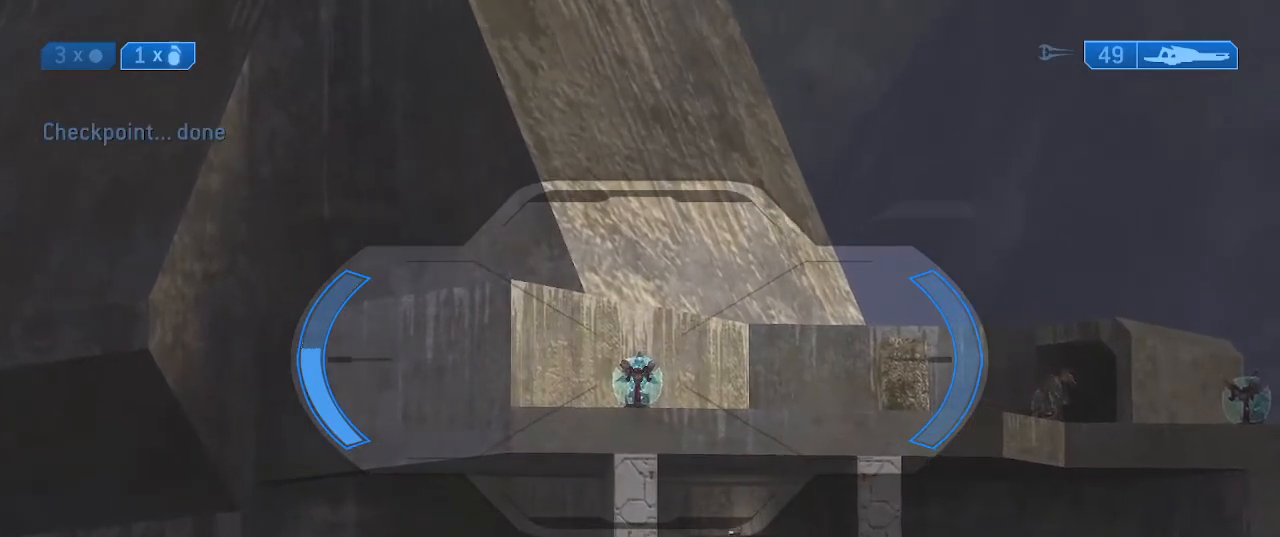
{"buttons": [], "left_stick": "center", "right_stick": "up", "events": []}
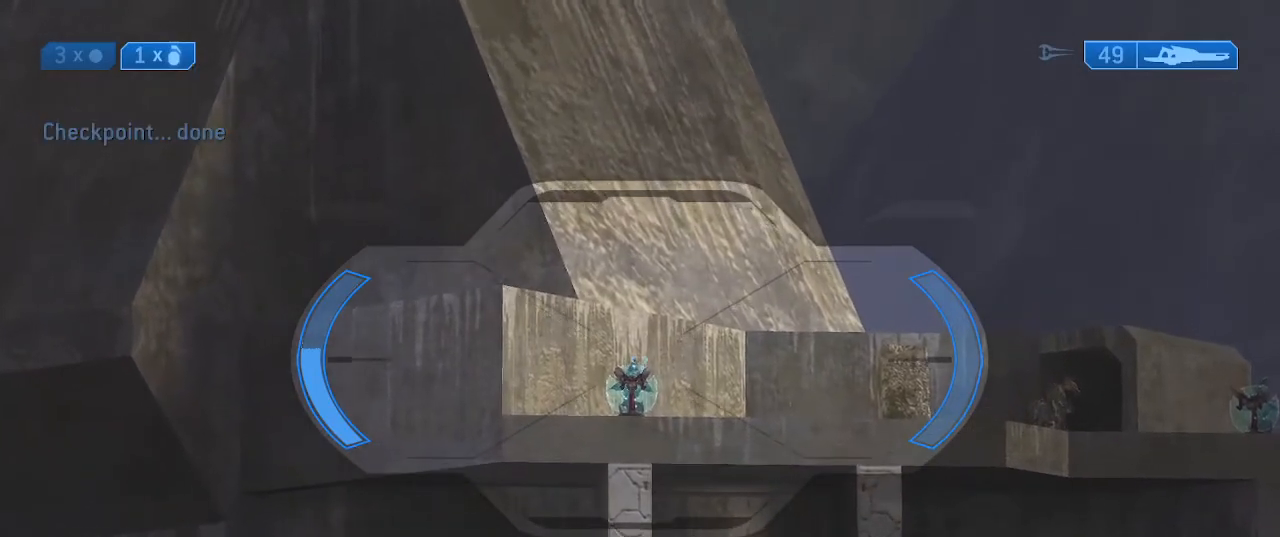
{"buttons": [], "left_stick": "center", "right_stick": "up", "events": []}
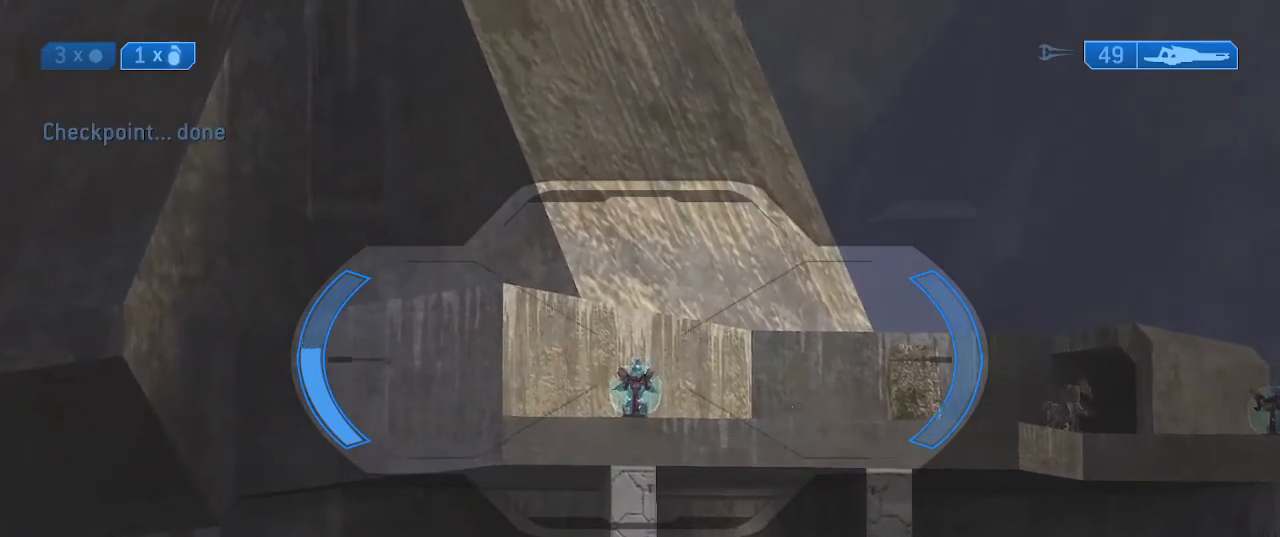
{"buttons": [], "left_stick": "center", "right_stick": "center", "events": [[233, "right_stick", "center"]]}